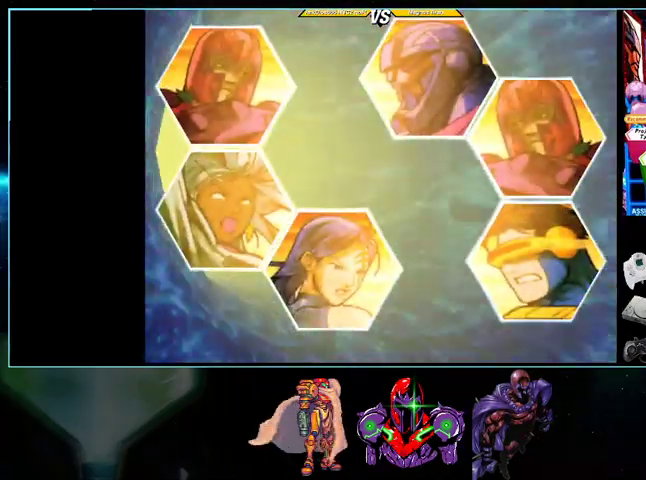
Gameplay with a controller (Nintendo layout); each line is a JSON object with the inputs held at the frame after it. "events" lists button and stick changes between this image and that frame as [ms after this image, input, new state], when the widget could be followed in between. Not read: L3 R3.
{"buttons": ["A"], "events": [[200, "A", "down"]]}
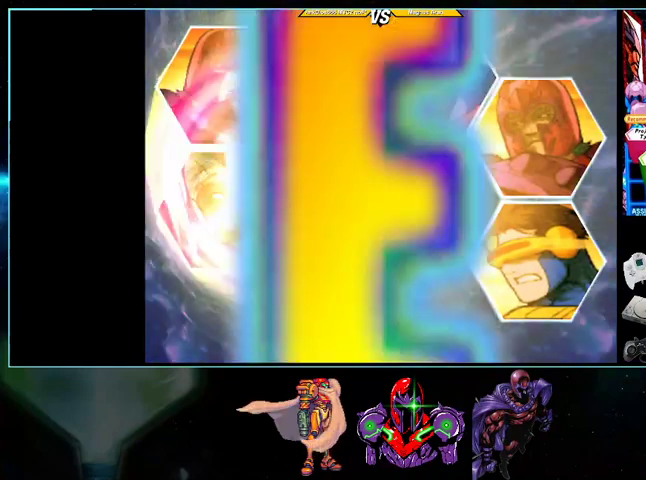
{"buttons": ["A"], "events": []}
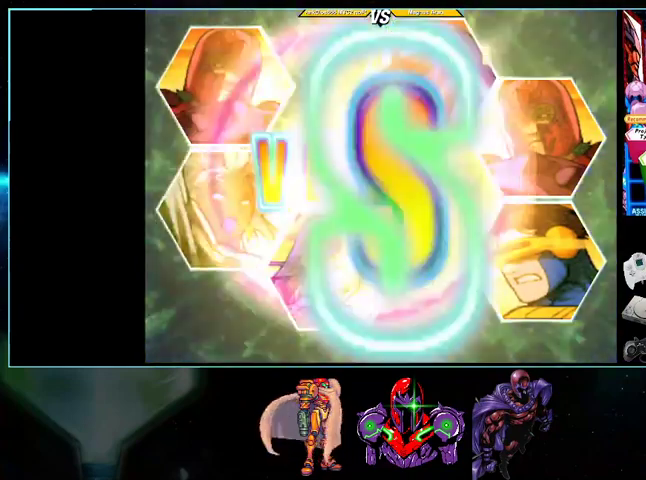
{"buttons": ["A"], "events": []}
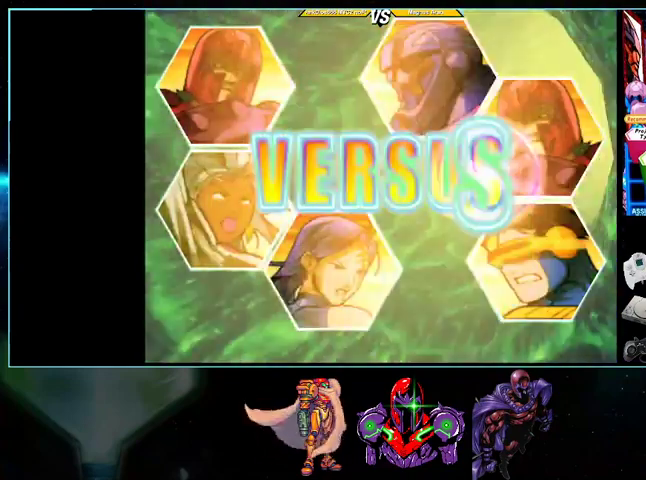
{"buttons": ["A"], "events": []}
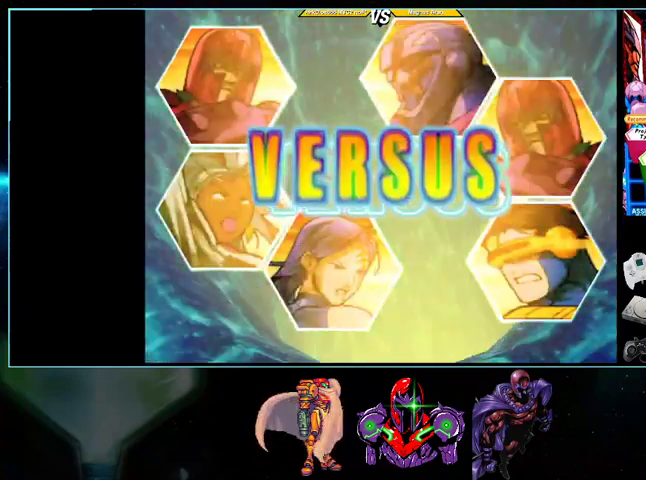
{"buttons": ["A"], "events": []}
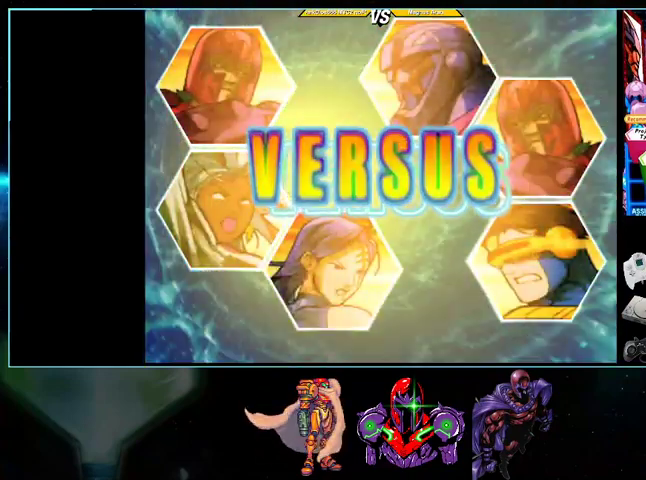
{"buttons": ["A"], "events": []}
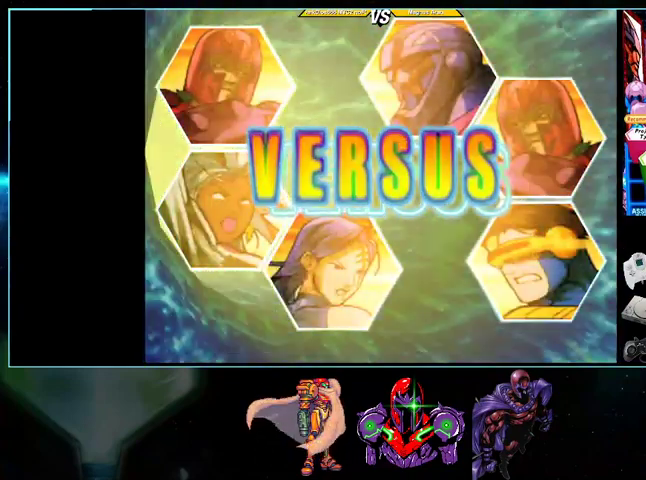
{"buttons": ["A"], "events": []}
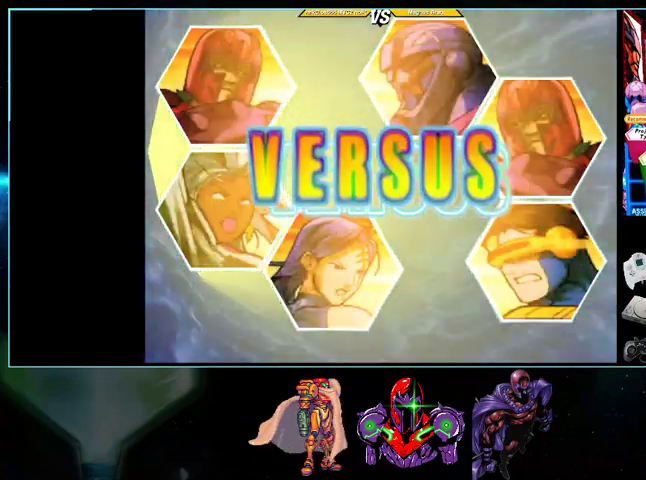
{"buttons": ["A"], "events": []}
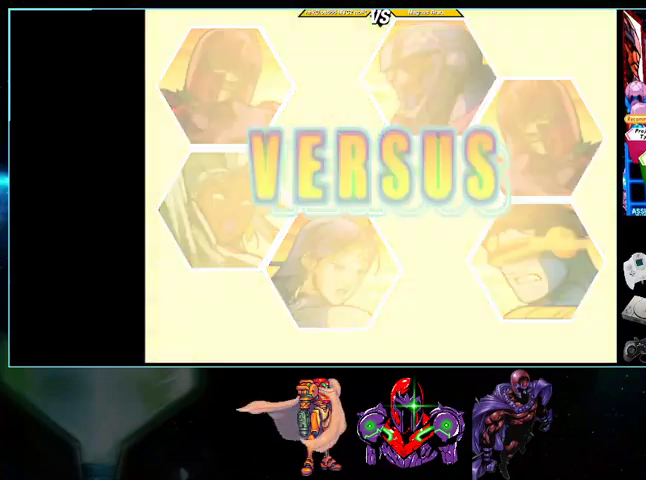
{"buttons": ["A"], "events": []}
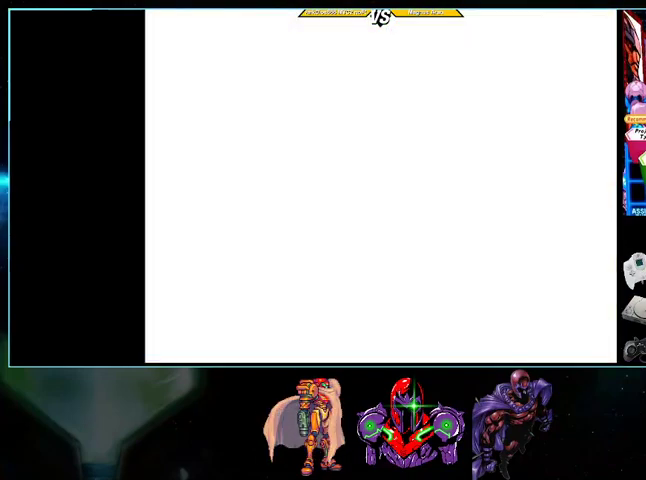
{"buttons": ["A", "DPAD_LEFT"]}
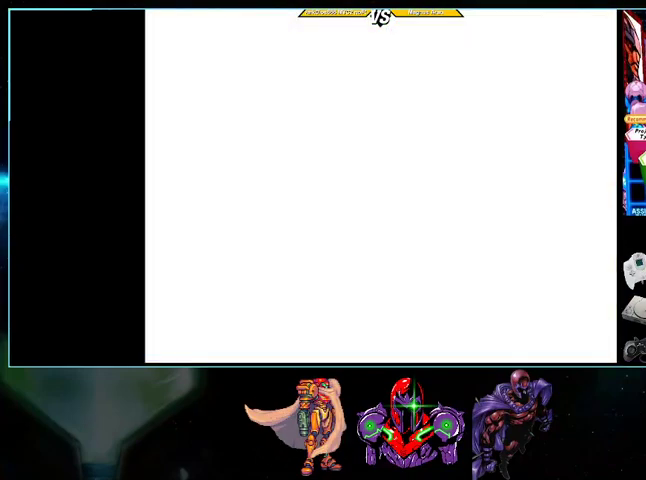
{"buttons": ["A", "DPAD_LEFT"]}
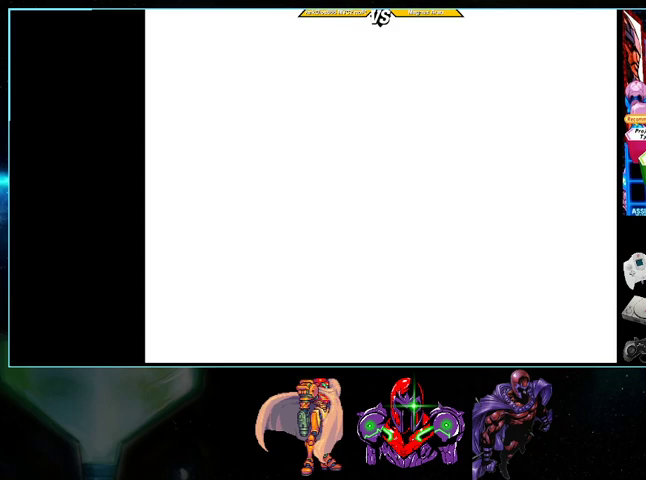
{"buttons": ["A", "DPAD_LEFT"]}
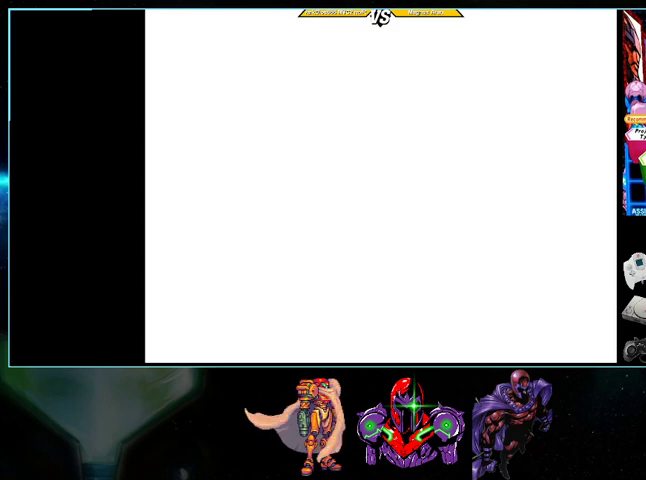
{"buttons": ["A", "DPAD_DOWN"]}
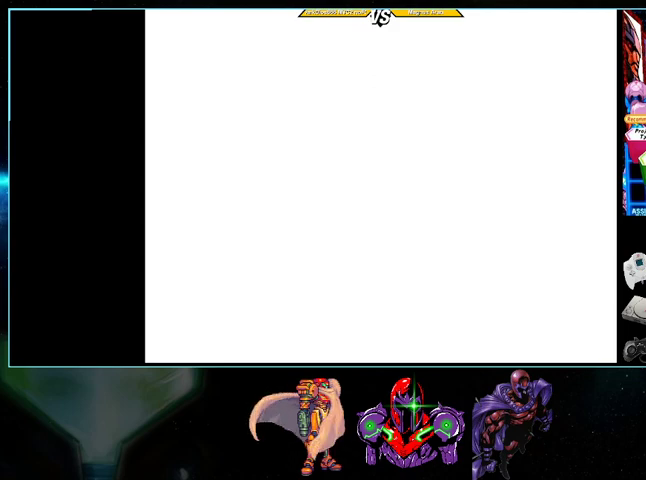
{"buttons": ["A", "DPAD_DOWN"]}
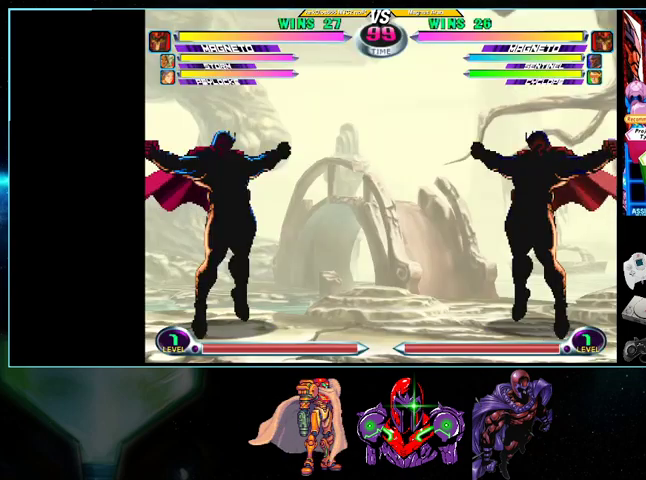
{"buttons": [], "events": [[100, "DPAD_DOWN", "up"], [333, "A", "up"]]}
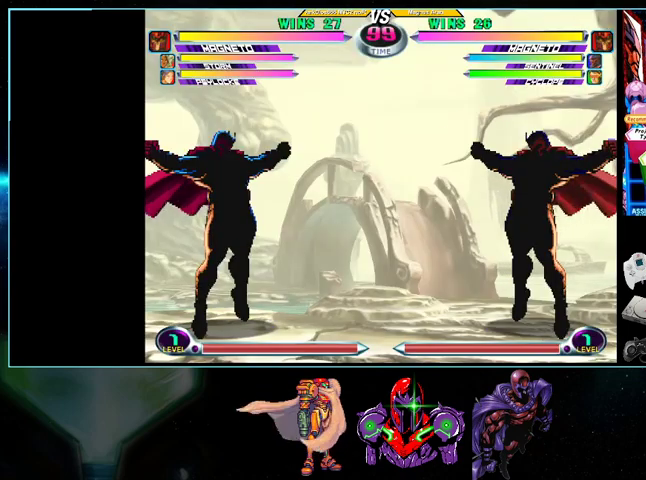
{"buttons": ["DPAD_LEFT"], "events": [[333, "A", "down"], [333, "B", "down"], [400, "A", "up"], [400, "B", "up"], [400, "DPAD_LEFT", "down"]]}
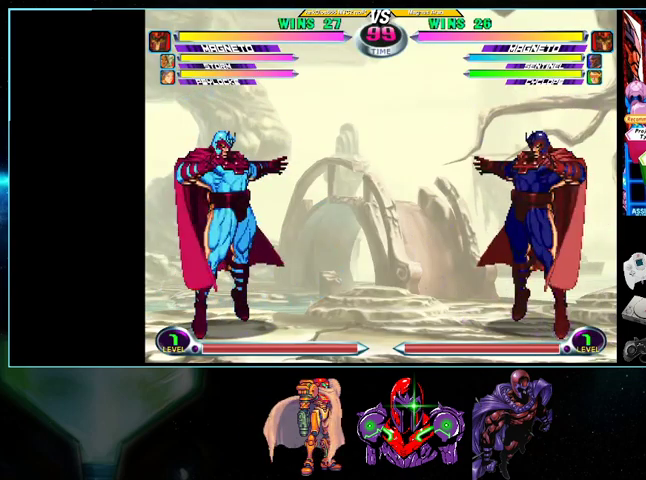
{"buttons": ["A", "B", "DPAD_LEFT"], "events": [[133, "A", "down"], [133, "X", "down"], [133, "Y", "down"], [200, "A", "up"], [200, "X", "up"], [200, "Y", "up"], [300, "A", "down"], [300, "B", "down"], [400, "A", "up"], [400, "B", "up"], [433, "A", "down"], [433, "B", "down"]]}
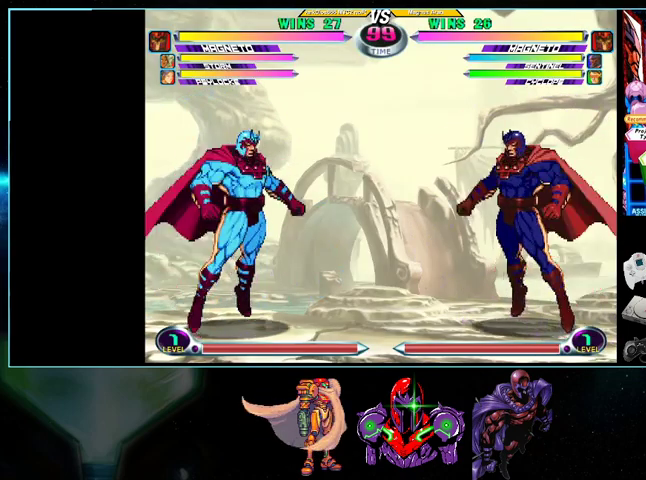
{"buttons": ["DPAD_LEFT"], "events": [[33, "A", "up"], [33, "B", "up"], [133, "A", "down"], [133, "X", "down"], [133, "Y", "down"], [200, "A", "up"], [200, "X", "up"], [200, "Y", "up"], [367, "A", "down"], [367, "B", "down"], [433, "A", "up"], [433, "B", "up"]]}
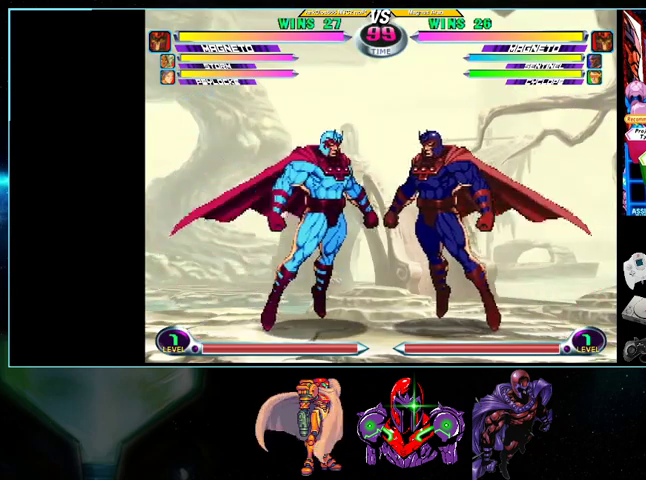
{"buttons": ["A", "X", "Y", "DPAD_LEFT"], "events": [[100, "A", "down"], [100, "X", "down"], [100, "Y", "down"], [133, "A", "up"], [133, "X", "up"], [133, "Y", "up"], [500, "A", "down"], [500, "X", "down"], [500, "Y", "down"]]}